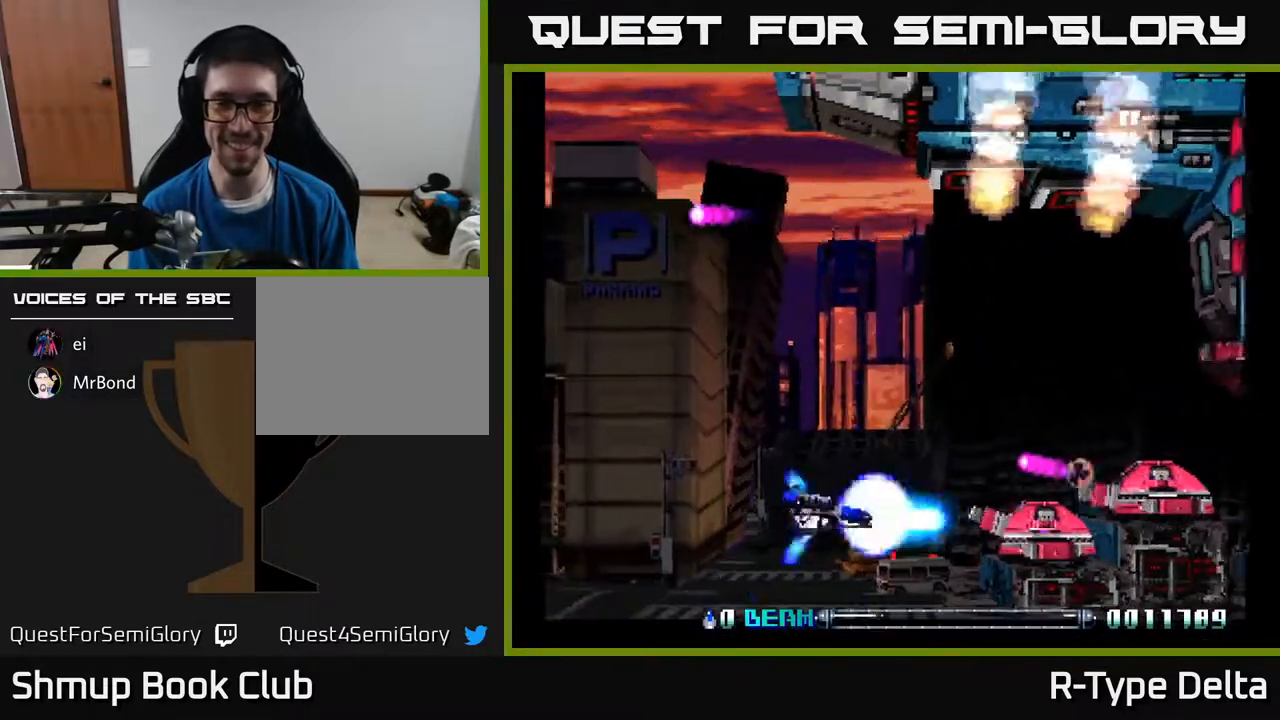
Gameplay with a controller (Xbox layout); each line is a JSON object with the inputs held at the frame after it. "events" lists button and stick changes between this image and that frame as [ms after this image, input, new state], when the widget could be followed in between. Not read: left_stick right_stick.
{"buttons": ["X", "DPAD_LEFT"], "events": [[33, "X", "down"], [117, "DPAD_UP", "up"], [133, "DPAD_UP", "down"], [233, "DPAD_UP", "up"]]}
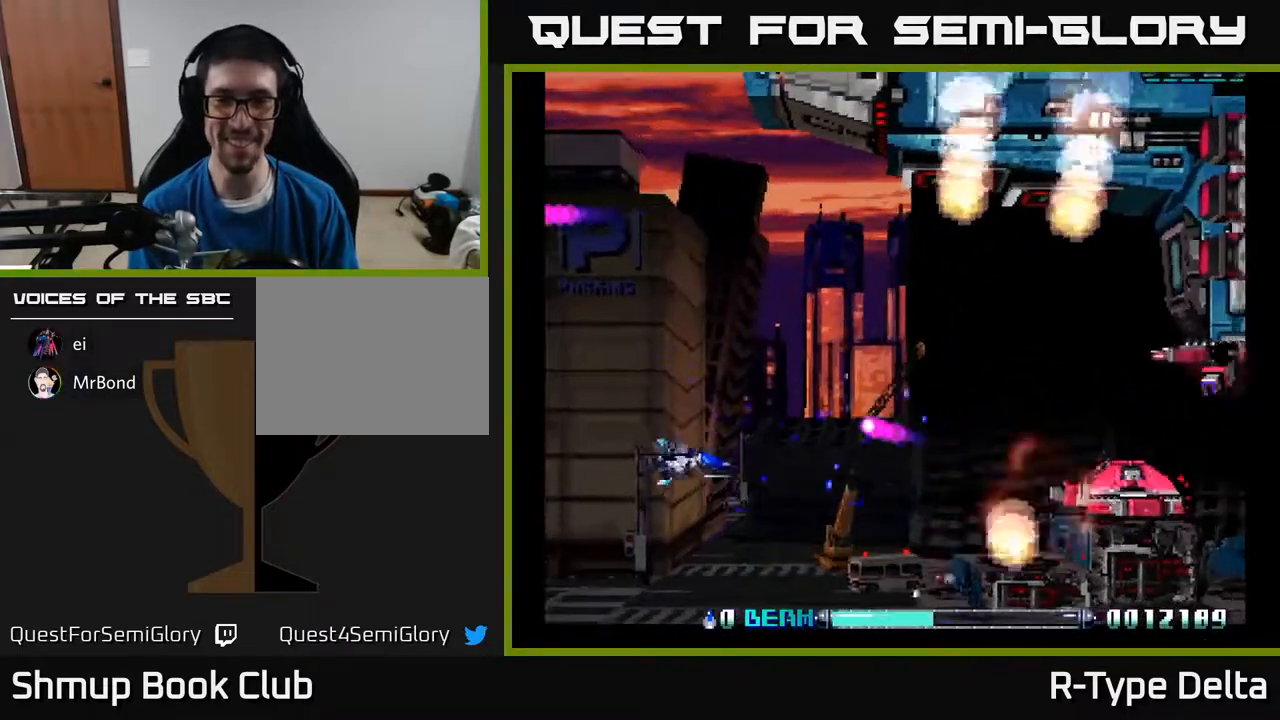
{"buttons": ["X", "DPAD_UP", "DPAD_RIGHT"], "events": [[33, "DPAD_DOWN", "down"], [67, "DPAD_LEFT", "up"], [117, "DPAD_RIGHT", "down"], [133, "DPAD_DOWN", "up"], [317, "X", "up"], [400, "X", "down"], [500, "DPAD_UP", "down"]]}
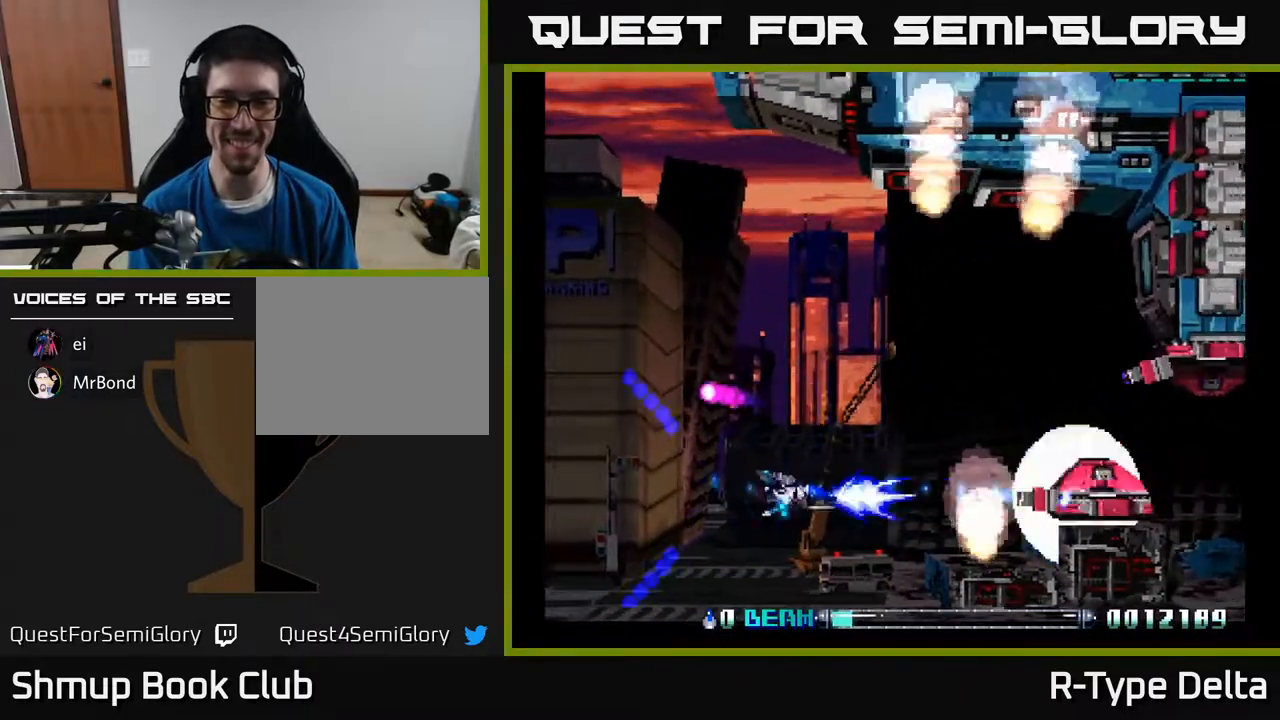
{"buttons": ["DPAD_RIGHT"], "events": [[50, "DPAD_RIGHT", "up"], [367, "DPAD_UP", "up"], [383, "DPAD_RIGHT", "down"], [500, "X", "up"]]}
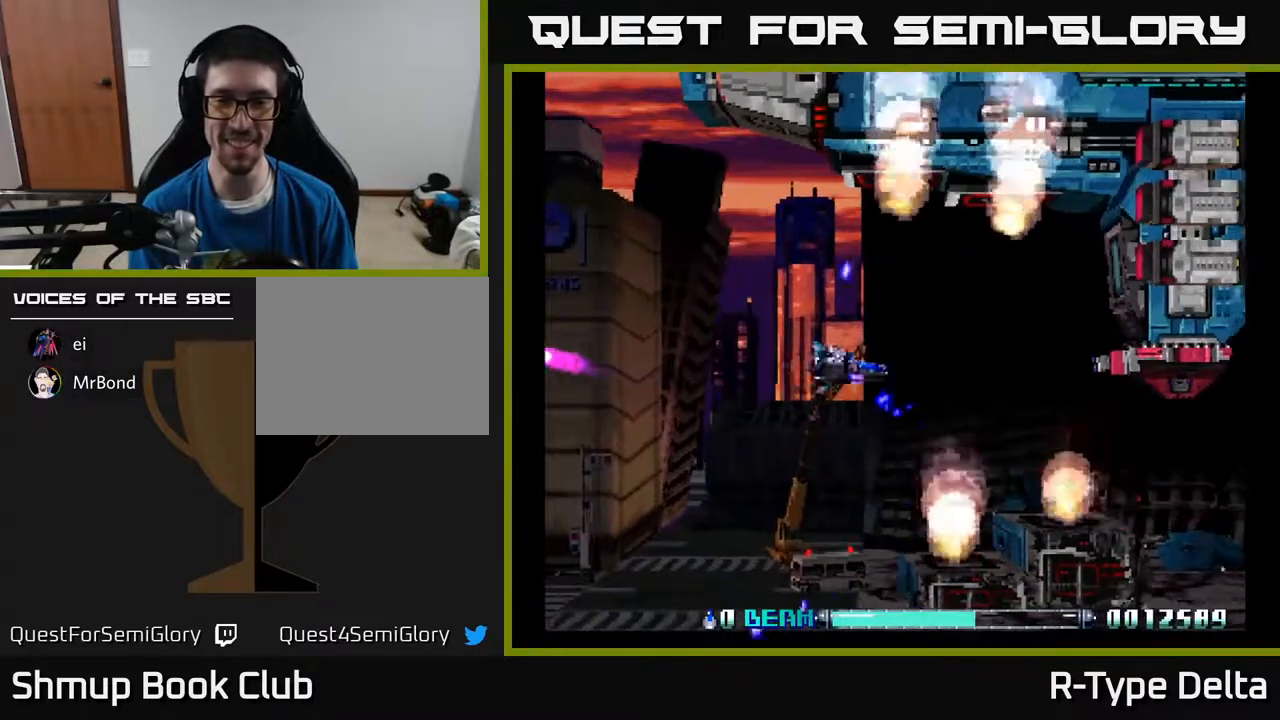
{"buttons": ["X", "DPAD_RIGHT"], "events": [[33, "DPAD_RIGHT", "up"], [67, "DPAD_UP", "down"], [83, "X", "down"], [100, "DPAD_LEFT", "down"], [133, "DPAD_UP", "up"], [267, "DPAD_DOWN", "down"], [317, "DPAD_LEFT", "up"], [417, "DPAD_RIGHT", "down"], [450, "DPAD_DOWN", "up"]]}
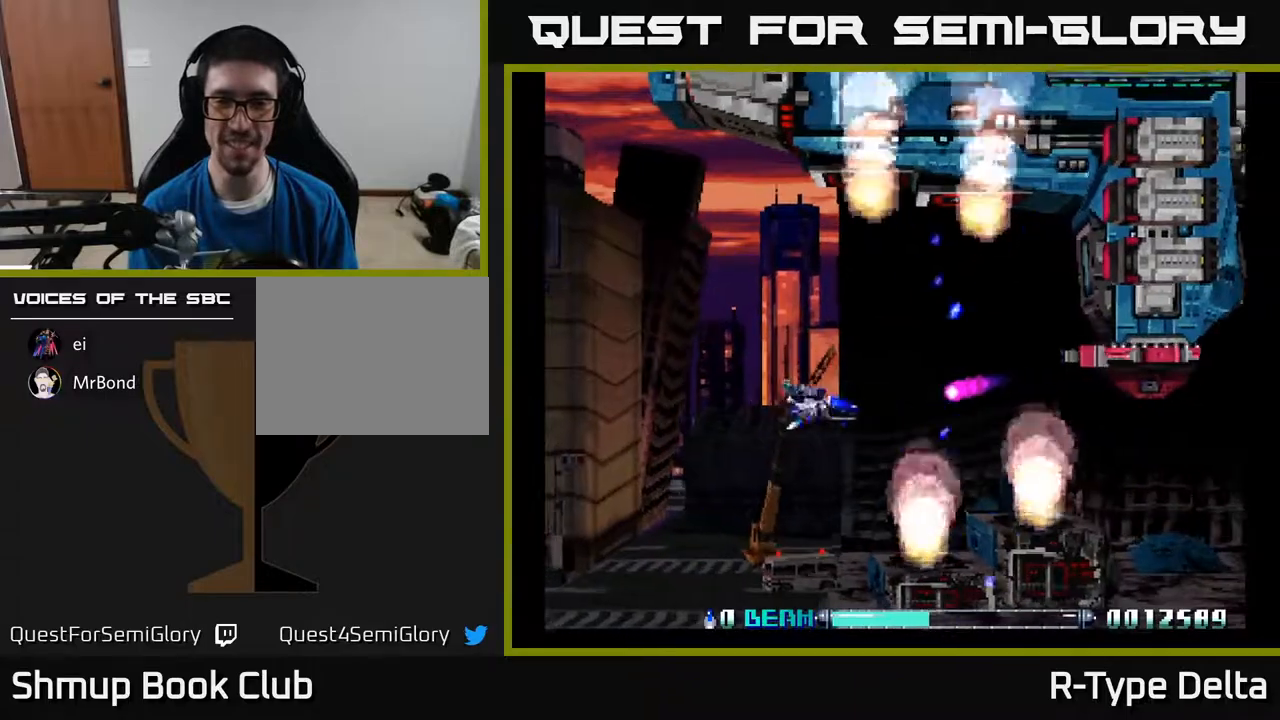
{"buttons": ["X", "DPAD_LEFT"], "events": [[33, "DPAD_RIGHT", "up"], [83, "DPAD_LEFT", "down"], [167, "X", "up"], [233, "X", "down"], [283, "DPAD_UP", "down"], [317, "X", "up"], [367, "X", "down"], [450, "X", "up"], [467, "DPAD_UP", "up"], [500, "X", "down"]]}
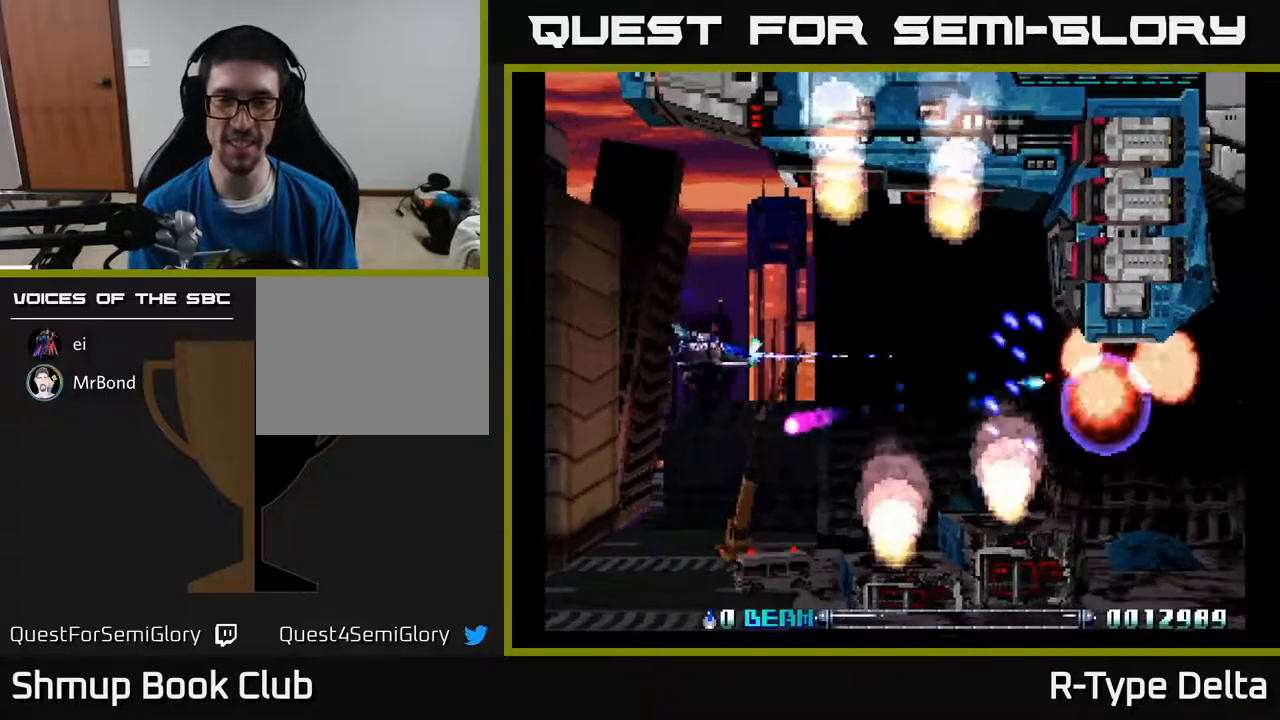
{"buttons": ["X", "DPAD_DOWN", "DPAD_RIGHT"], "events": [[67, "DPAD_LEFT", "up"], [100, "DPAD_RIGHT", "down"], [450, "DPAD_DOWN", "down"]]}
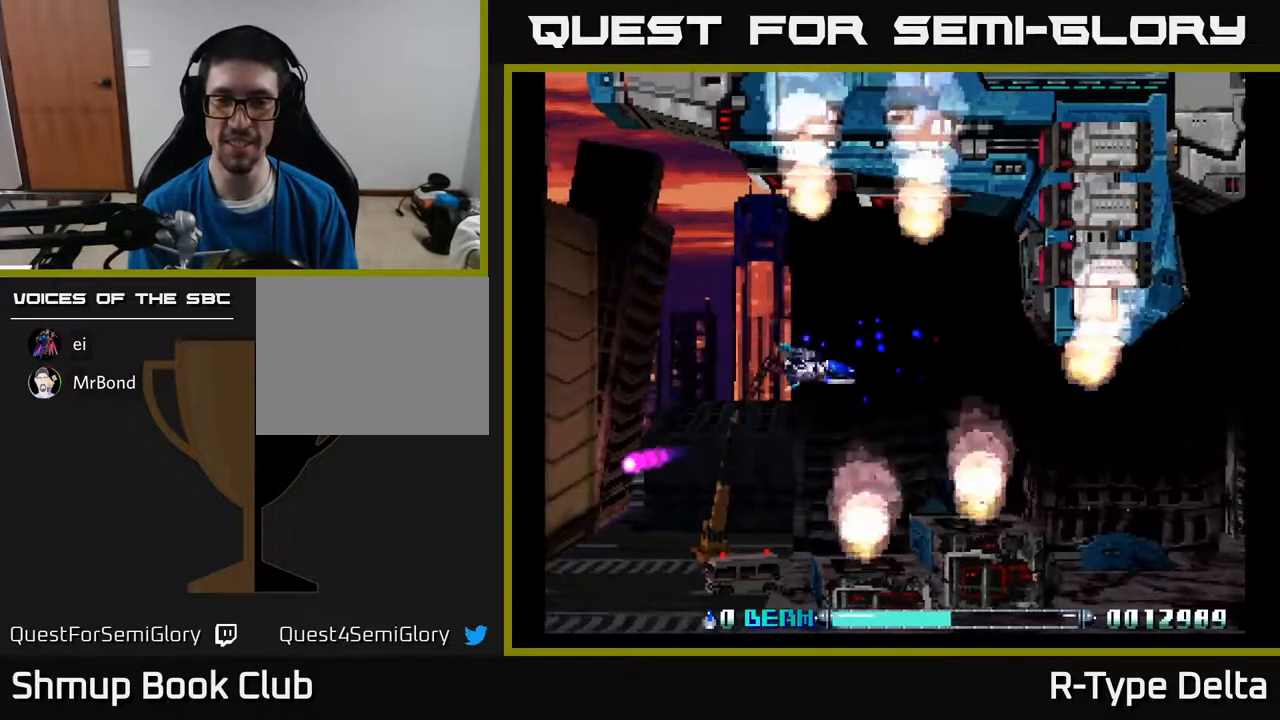
{"buttons": ["X", "DPAD_RIGHT"], "events": [[83, "DPAD_DOWN", "up"]]}
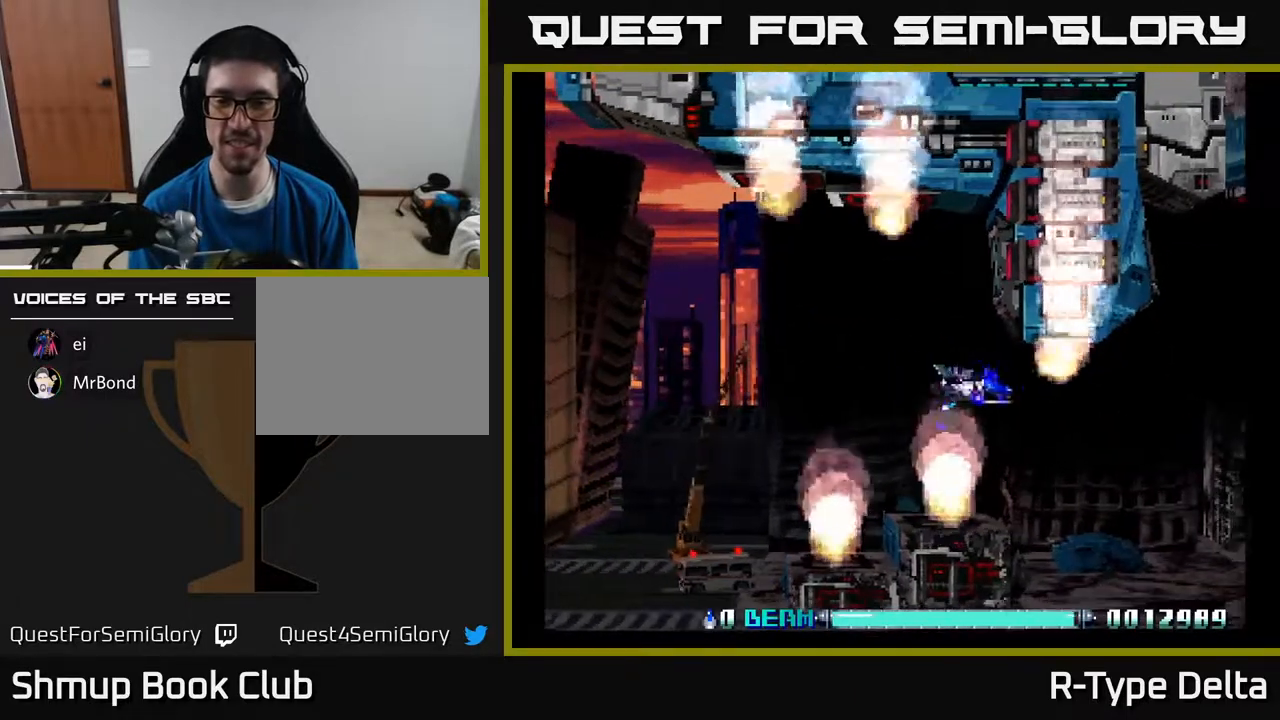
{"buttons": ["X"], "events": [[117, "DPAD_RIGHT", "up"], [167, "DPAD_LEFT", "down"], [500, "DPAD_LEFT", "up"]]}
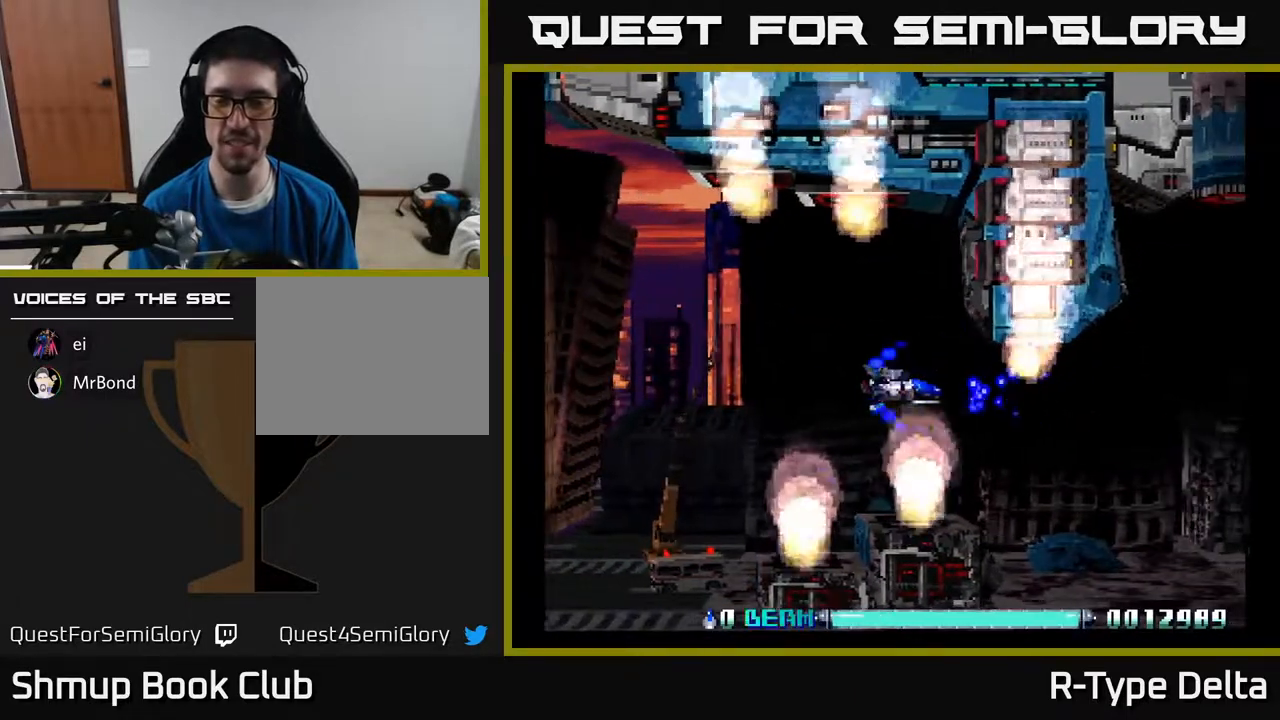
{"buttons": ["X"], "events": [[83, "DPAD_LEFT", "down"], [283, "DPAD_LEFT", "up"]]}
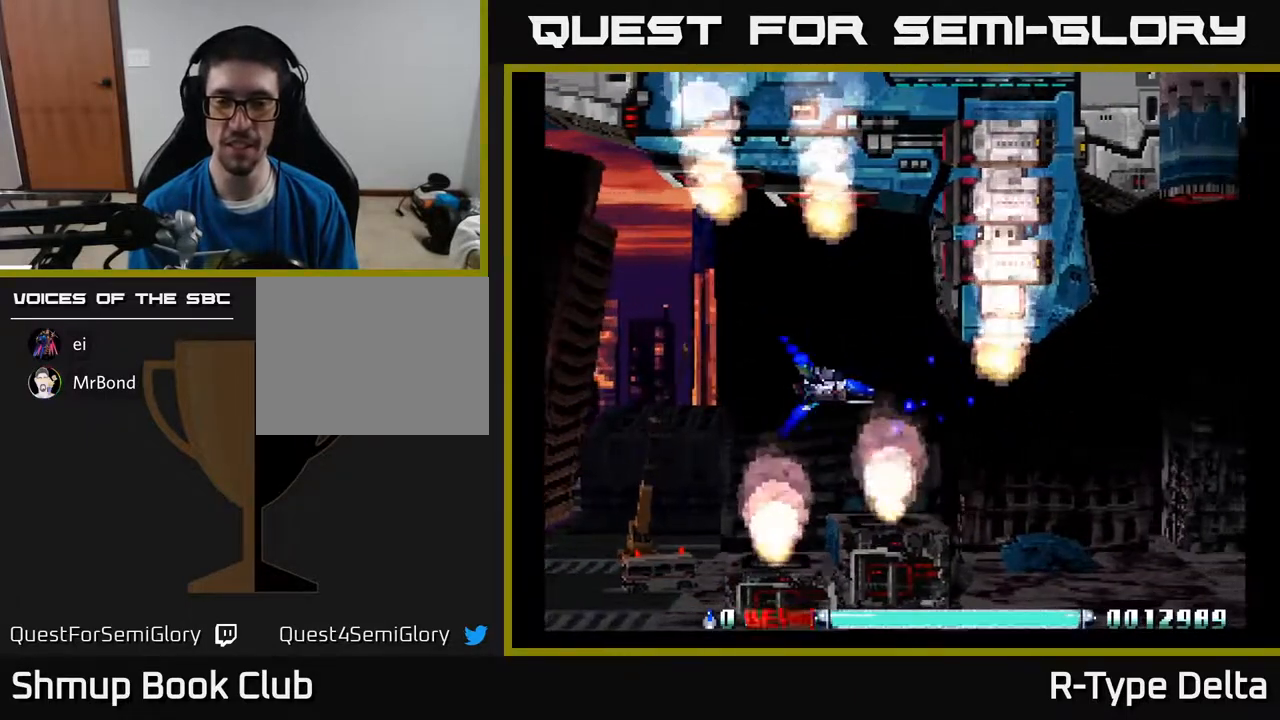
{"buttons": ["X"], "events": []}
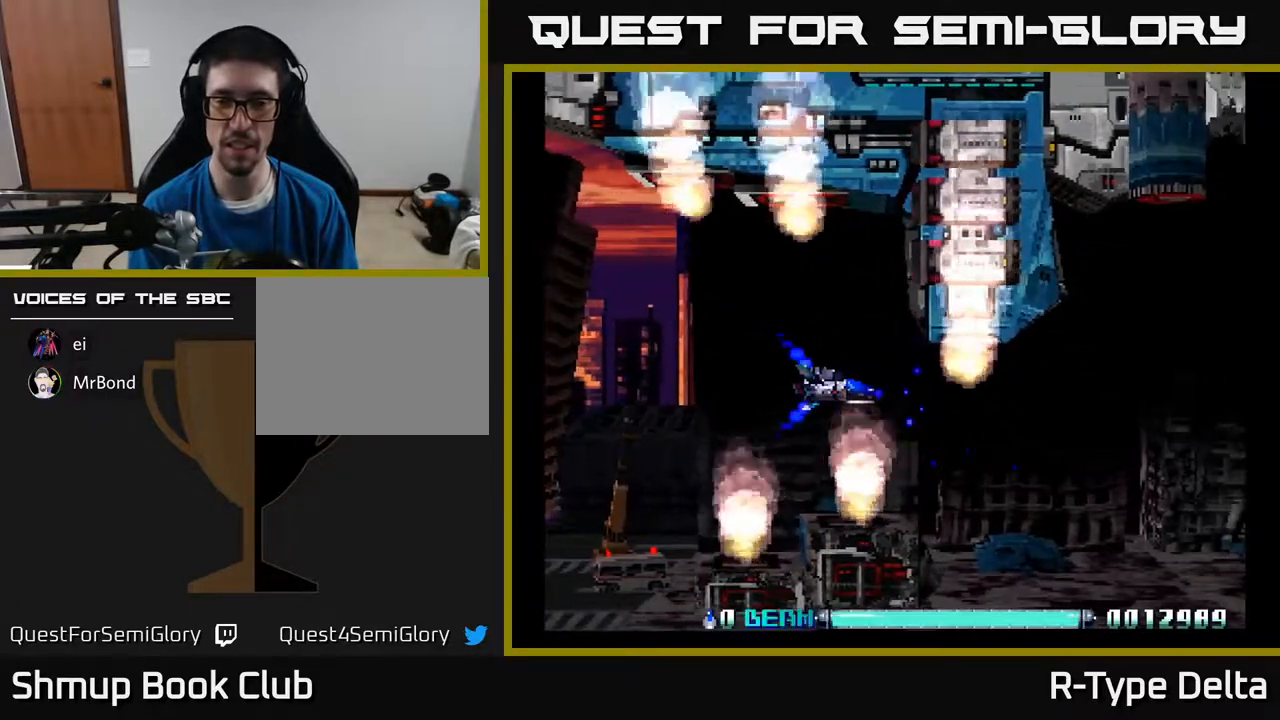
{"buttons": ["DPAD_DOWN", "DPAD_RIGHT"], "events": [[483, "DPAD_DOWN", "down"], [500, "DPAD_RIGHT", "down"], [500, "X", "up"]]}
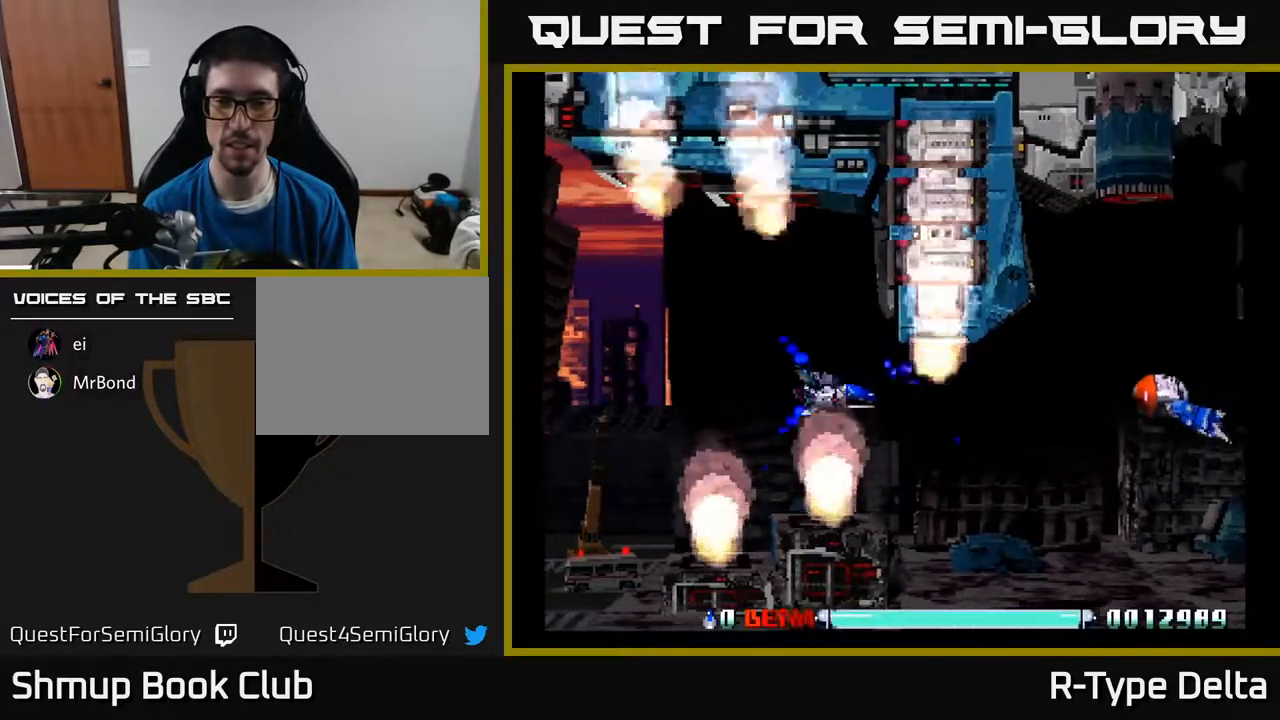
{"buttons": ["X", "DPAD_RIGHT"], "events": [[50, "DPAD_DOWN", "up"], [83, "X", "down"], [133, "X", "up"], [217, "X", "down"], [267, "X", "up"], [333, "X", "down"], [433, "X", "up"], [483, "X", "down"]]}
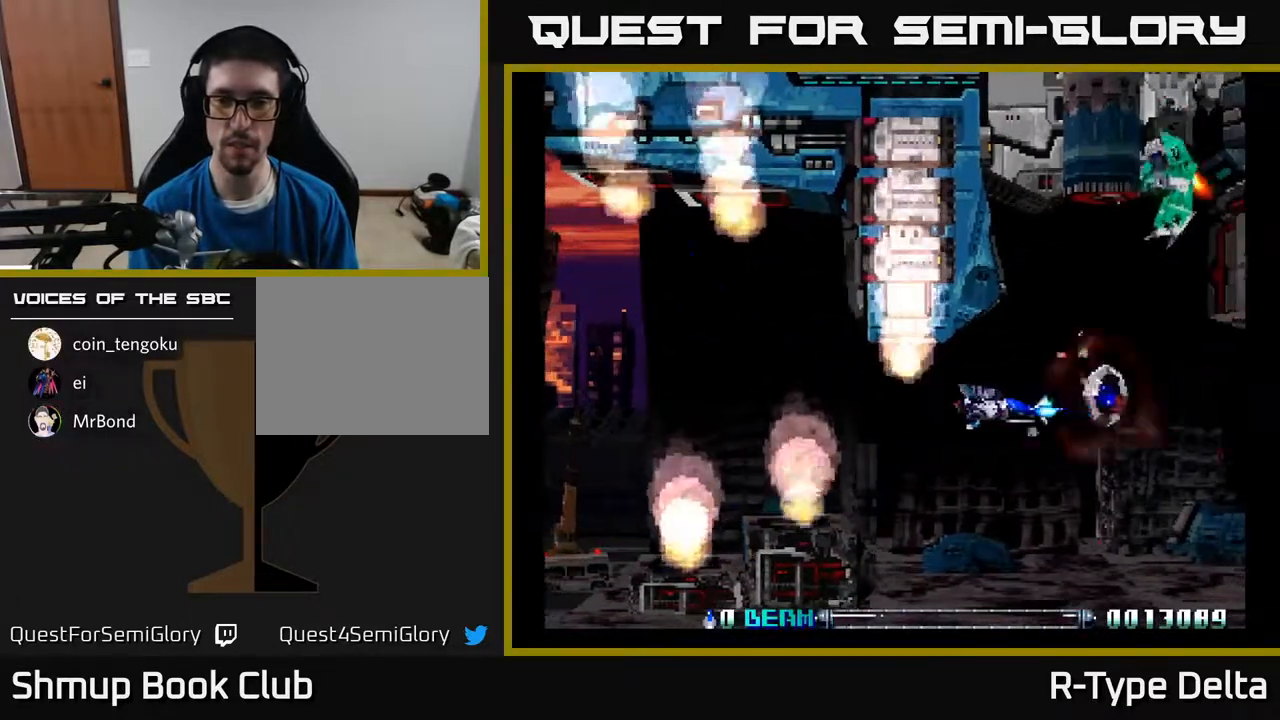
{"buttons": ["X", "DPAD_DOWN", "DPAD_LEFT"], "events": [[100, "X", "up"], [167, "X", "down"], [250, "DPAD_RIGHT", "up"], [267, "DPAD_LEFT", "down"], [350, "A", "down"], [467, "DPAD_DOWN", "down"], [500, "A", "up"]]}
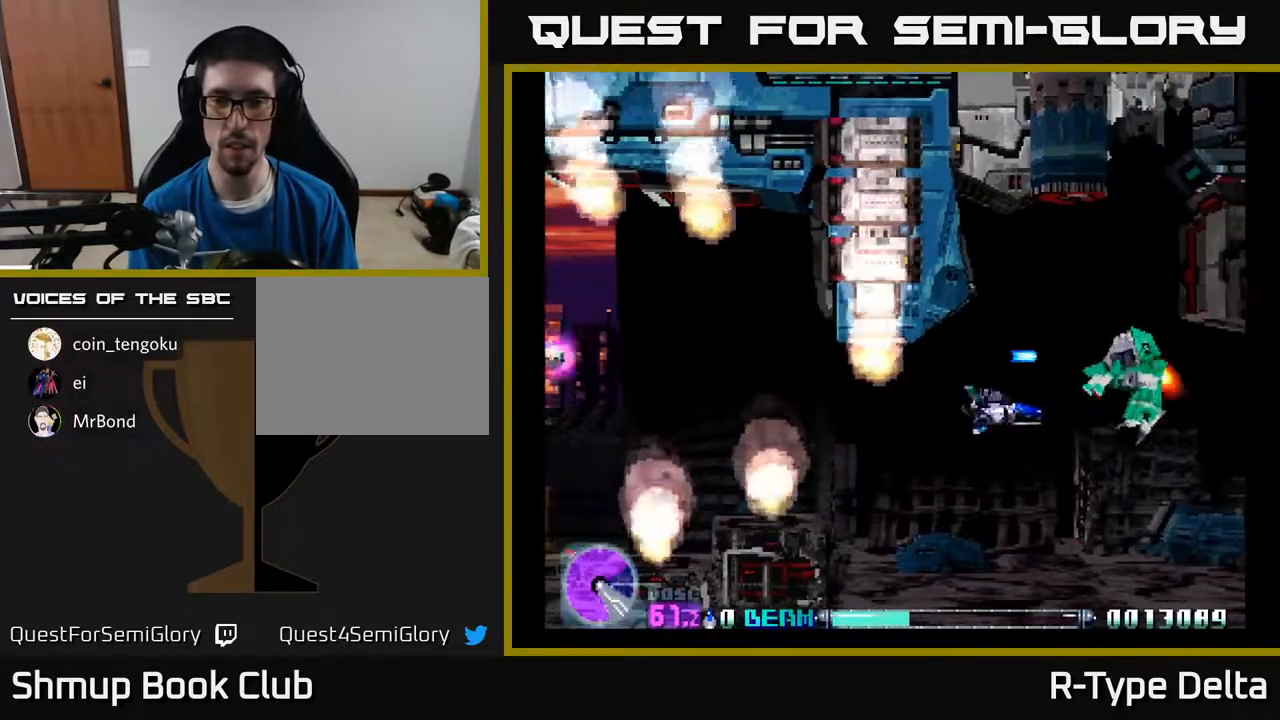
{"buttons": ["X", "DPAD_DOWN", "DPAD_LEFT"], "events": [[117, "DPAD_DOWN", "up"], [500, "DPAD_DOWN", "down"]]}
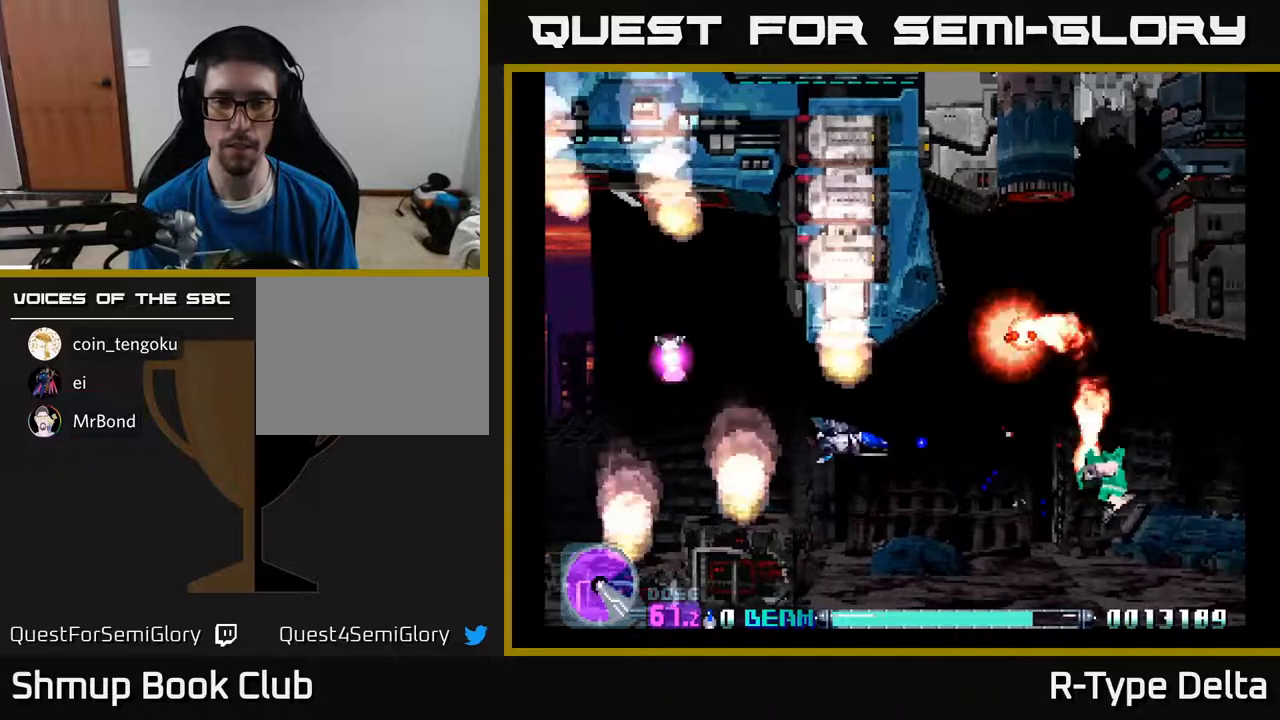
{"buttons": ["X", "DPAD_UP", "DPAD_LEFT"], "events": [[67, "DPAD_DOWN", "up"], [383, "DPAD_UP", "down"]]}
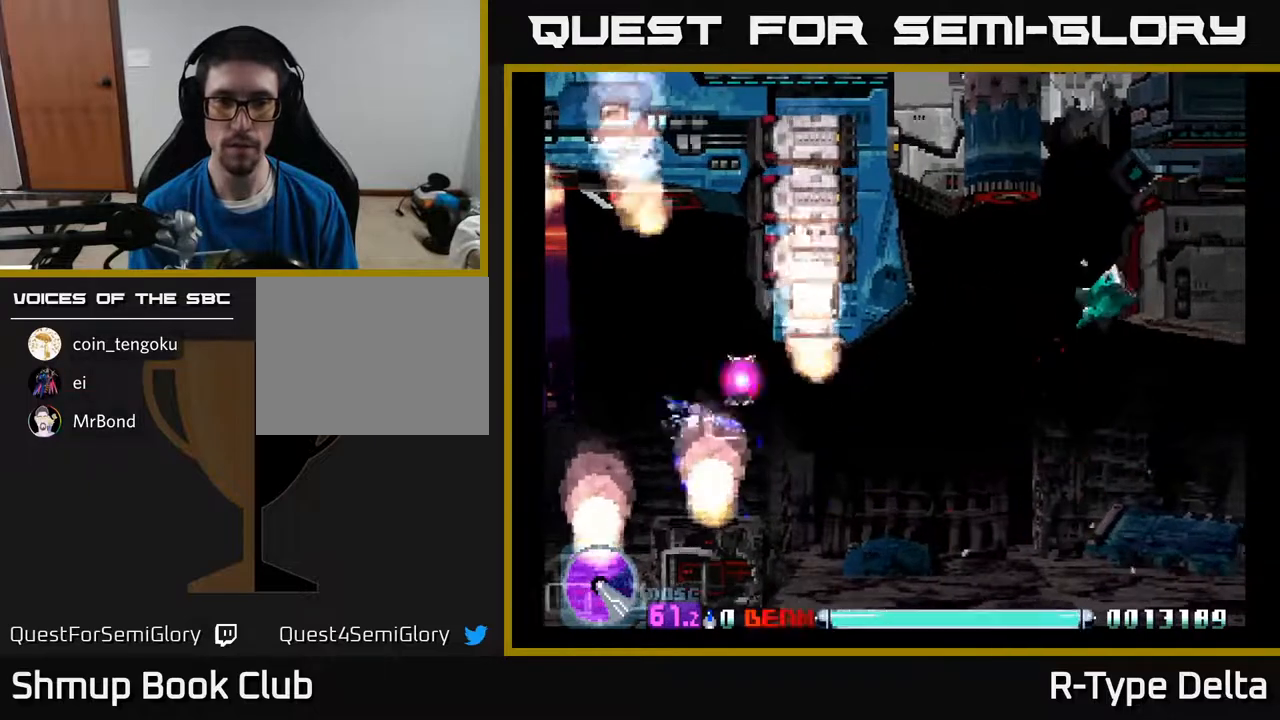
{"buttons": ["X", "DPAD_DOWN", "DPAD_RIGHT"], "events": [[33, "DPAD_LEFT", "up"], [133, "DPAD_RIGHT", "down"], [183, "DPAD_UP", "up"], [483, "DPAD_DOWN", "down"]]}
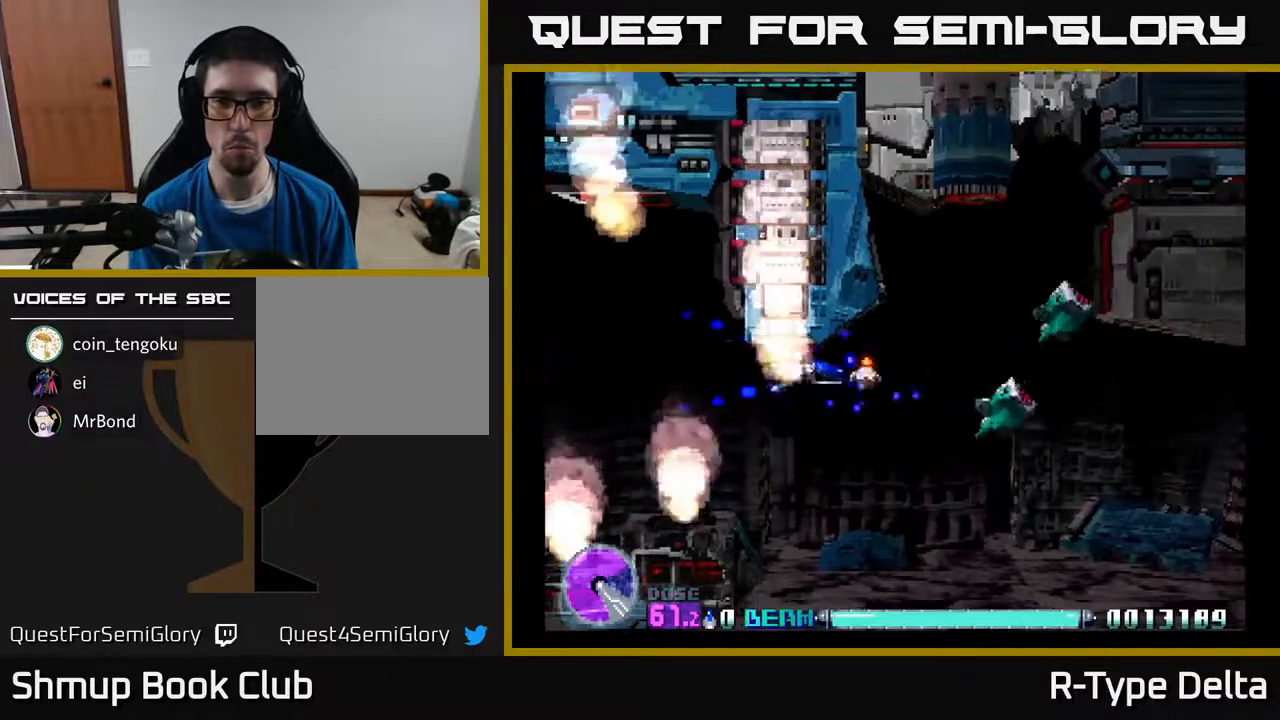
{"buttons": ["X"], "events": [[117, "DPAD_DOWN", "up"], [200, "DPAD_RIGHT", "up"]]}
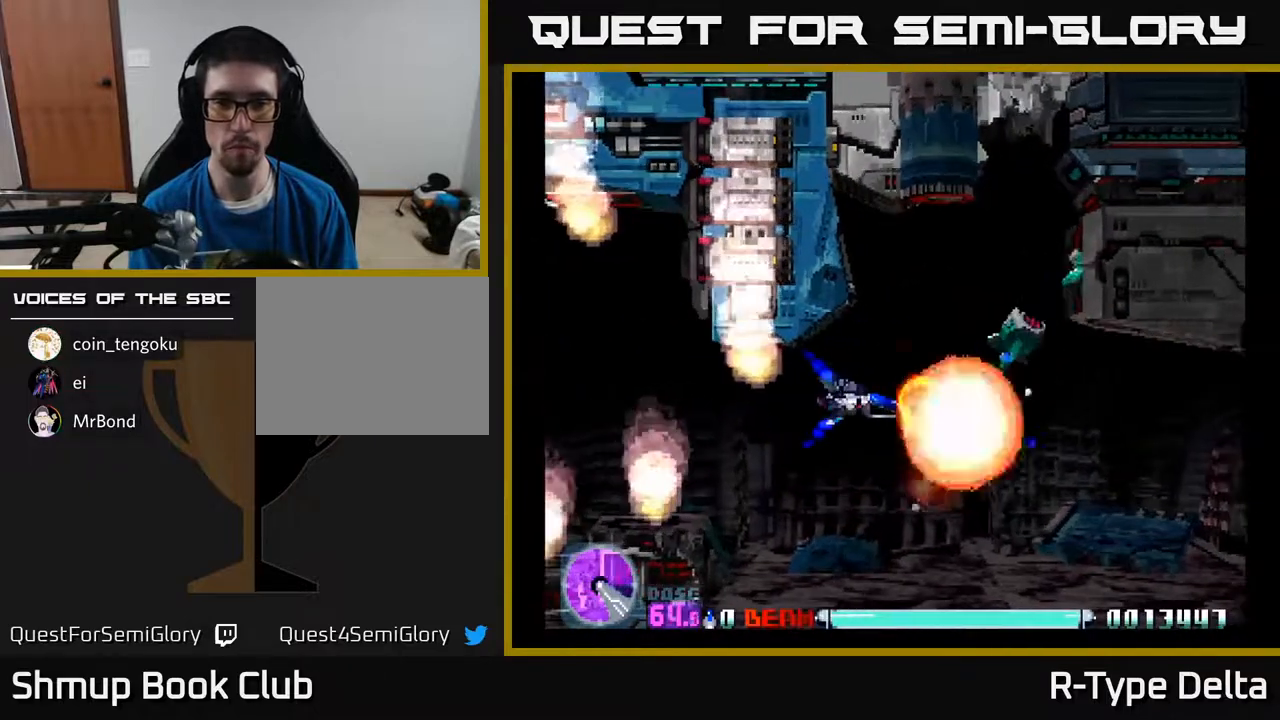
{"buttons": ["X"], "events": []}
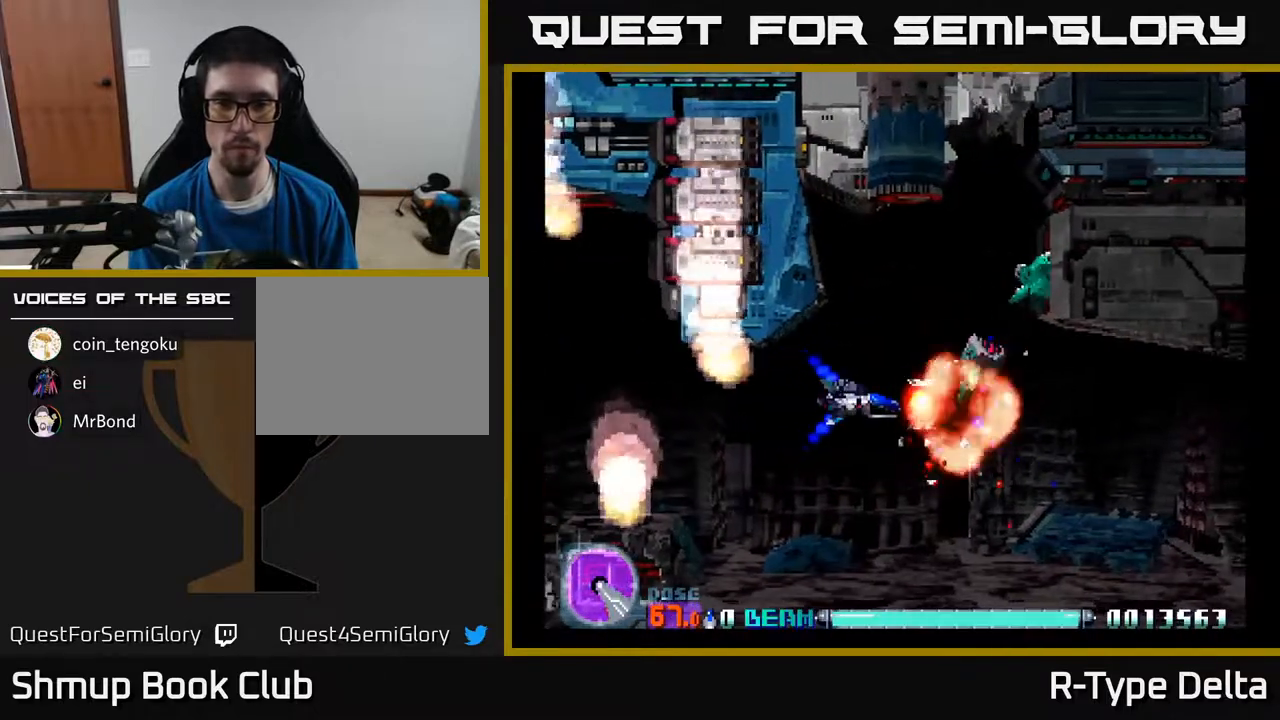
{"buttons": ["X", "DPAD_UP"], "events": [[100, "DPAD_UP", "down"], [167, "DPAD_UP", "up"], [483, "DPAD_UP", "down"]]}
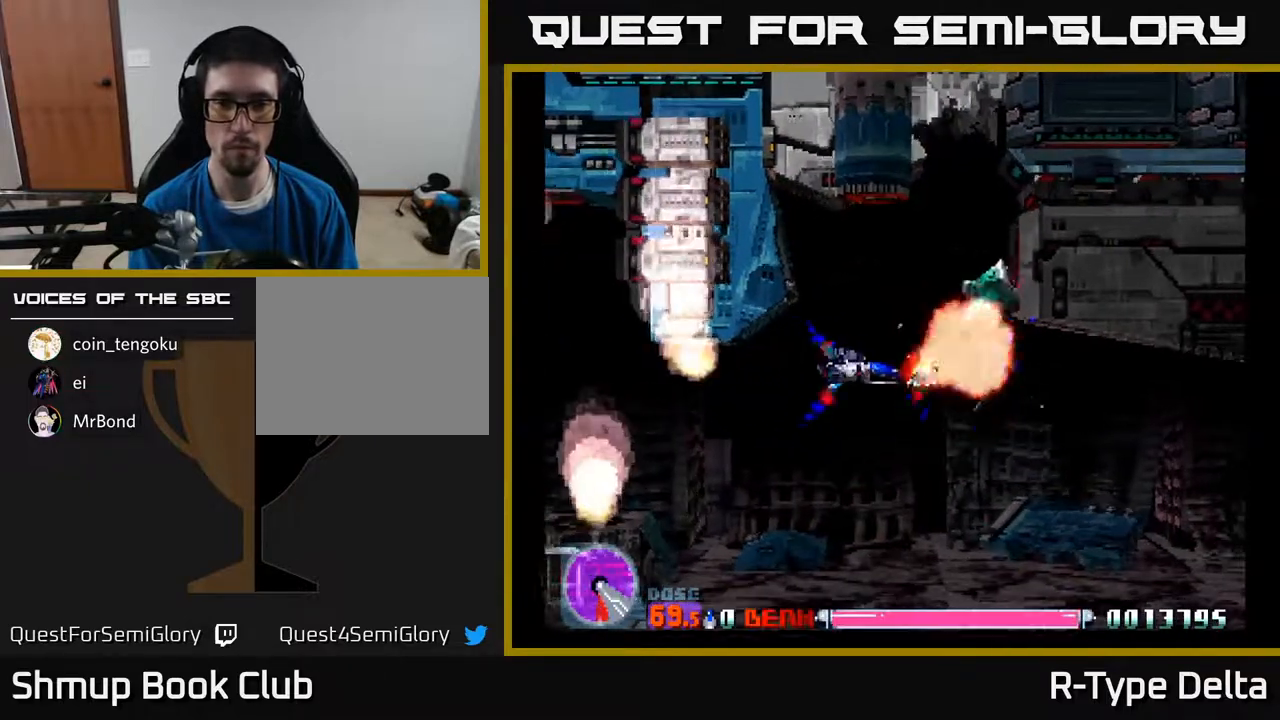
{"buttons": ["X"], "events": [[67, "DPAD_UP", "up"], [250, "DPAD_UP", "down"], [367, "DPAD_UP", "up"]]}
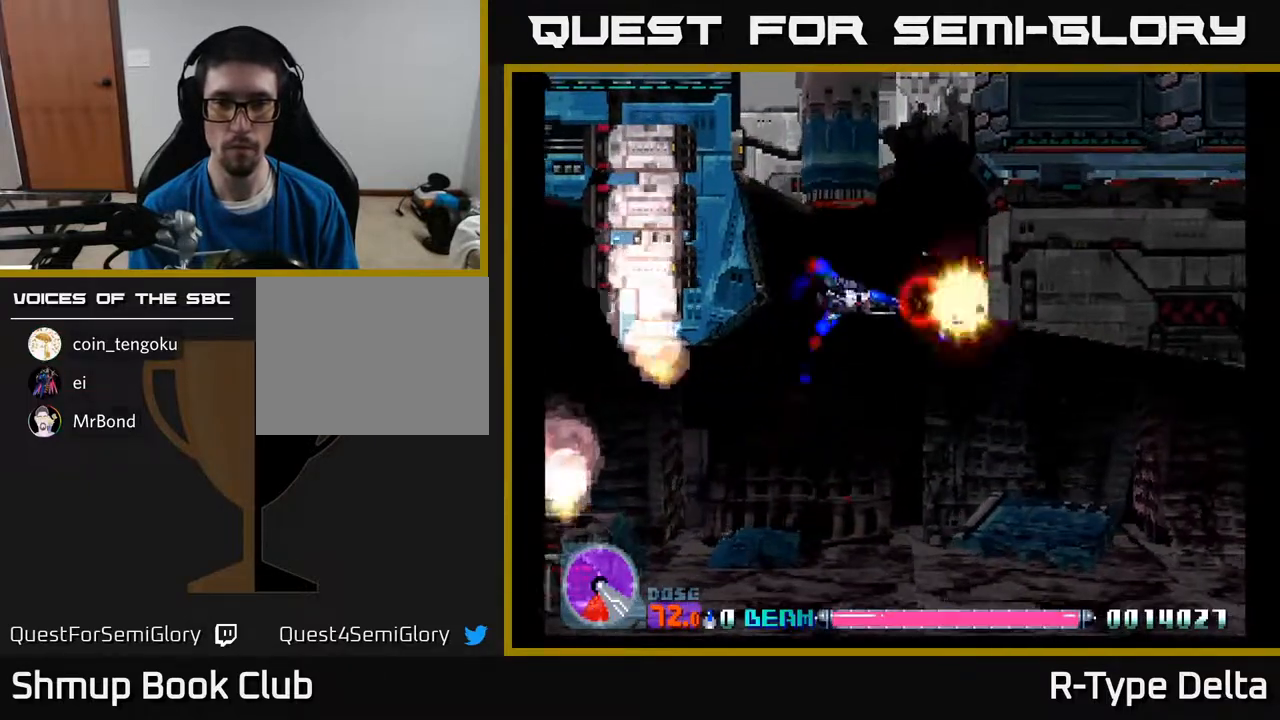
{"buttons": ["X"], "events": []}
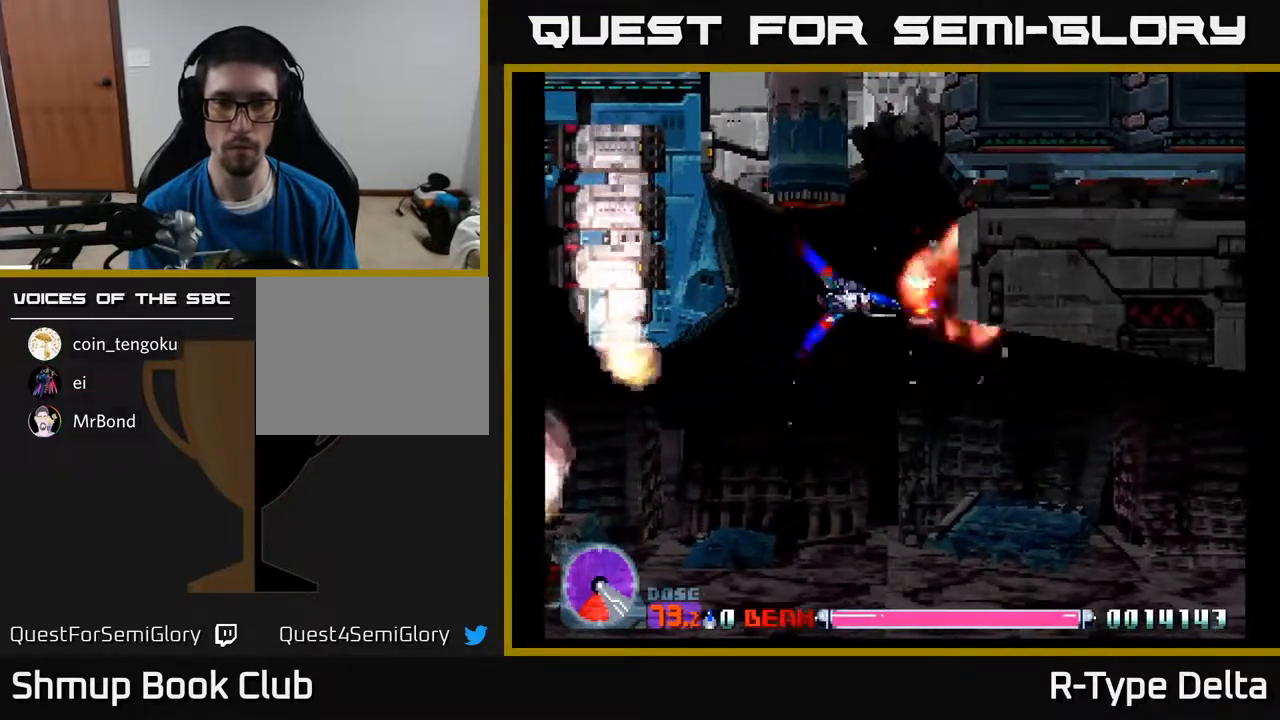
{"buttons": ["X", "DPAD_DOWN", "DPAD_LEFT"], "events": [[133, "DPAD_LEFT", "down"], [183, "DPAD_LEFT", "up"], [433, "DPAD_LEFT", "down"], [500, "DPAD_DOWN", "down"]]}
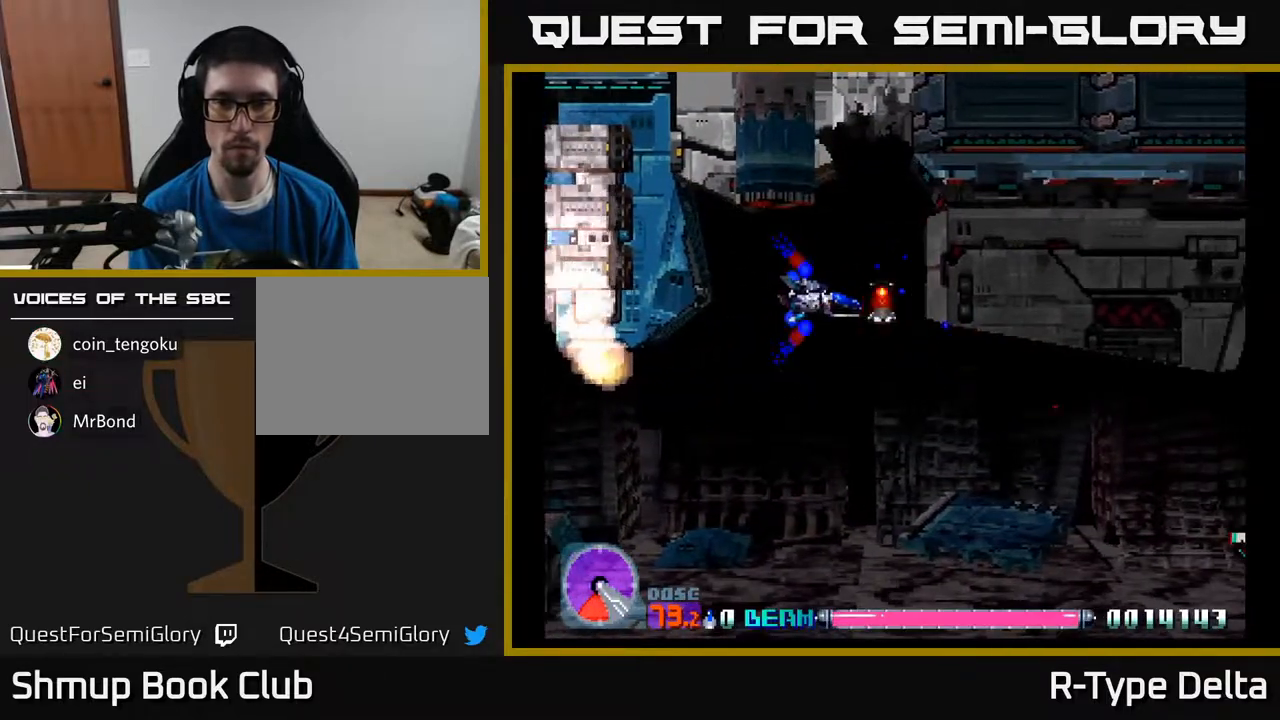
{"buttons": ["X", "DPAD_DOWN", "DPAD_RIGHT"], "events": [[67, "DPAD_LEFT", "up"], [233, "DPAD_RIGHT", "down"]]}
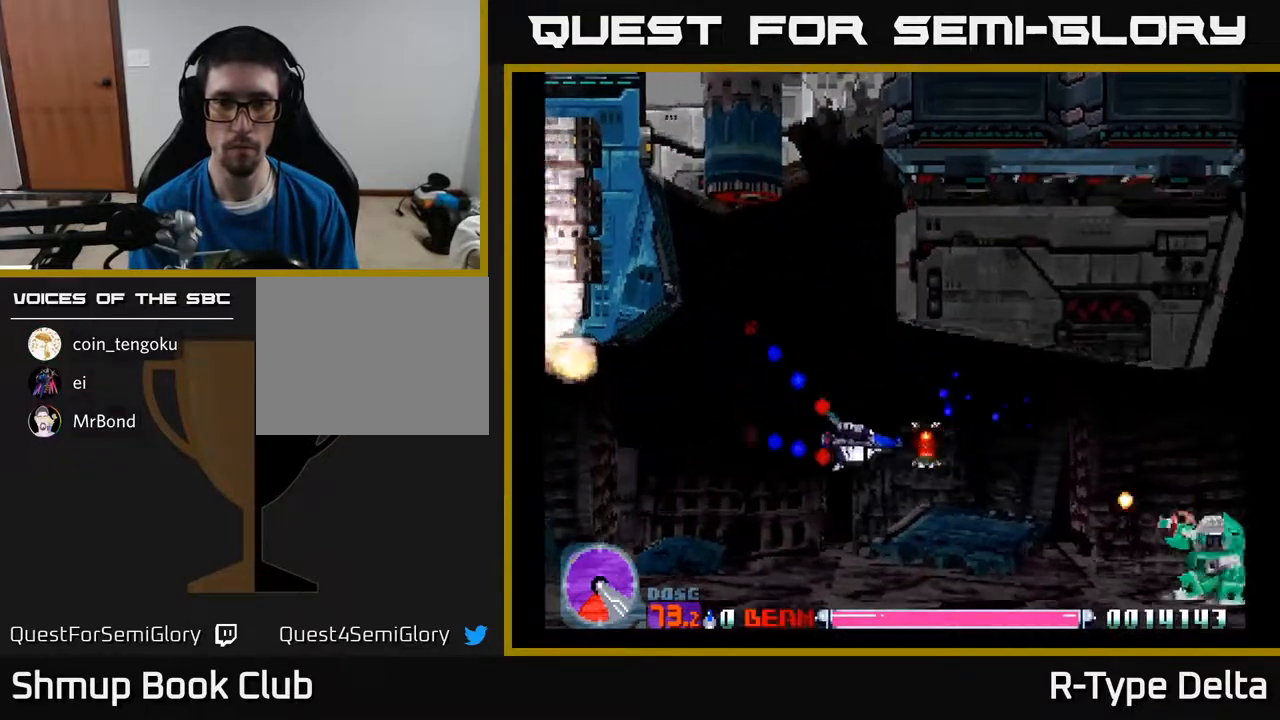
{"buttons": ["X", "DPAD_DOWN", "DPAD_RIGHT"], "events": [[67, "DPAD_DOWN", "up"], [167, "DPAD_DOWN", "down"], [200, "DPAD_RIGHT", "up"], [250, "DPAD_RIGHT", "down"], [283, "DPAD_DOWN", "up"], [433, "DPAD_DOWN", "down"]]}
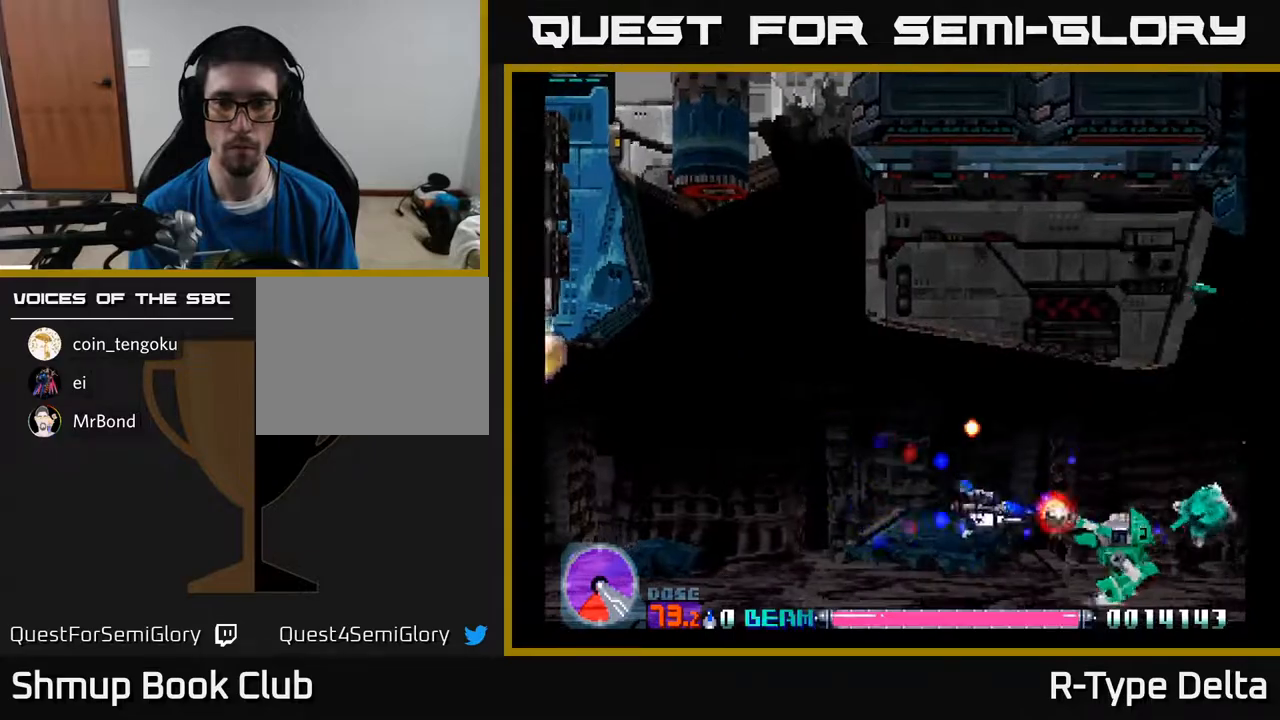
{"buttons": ["X"], "events": [[50, "DPAD_DOWN", "up"], [150, "DPAD_RIGHT", "up"], [250, "DPAD_UP", "down"], [300, "DPAD_UP", "up"]]}
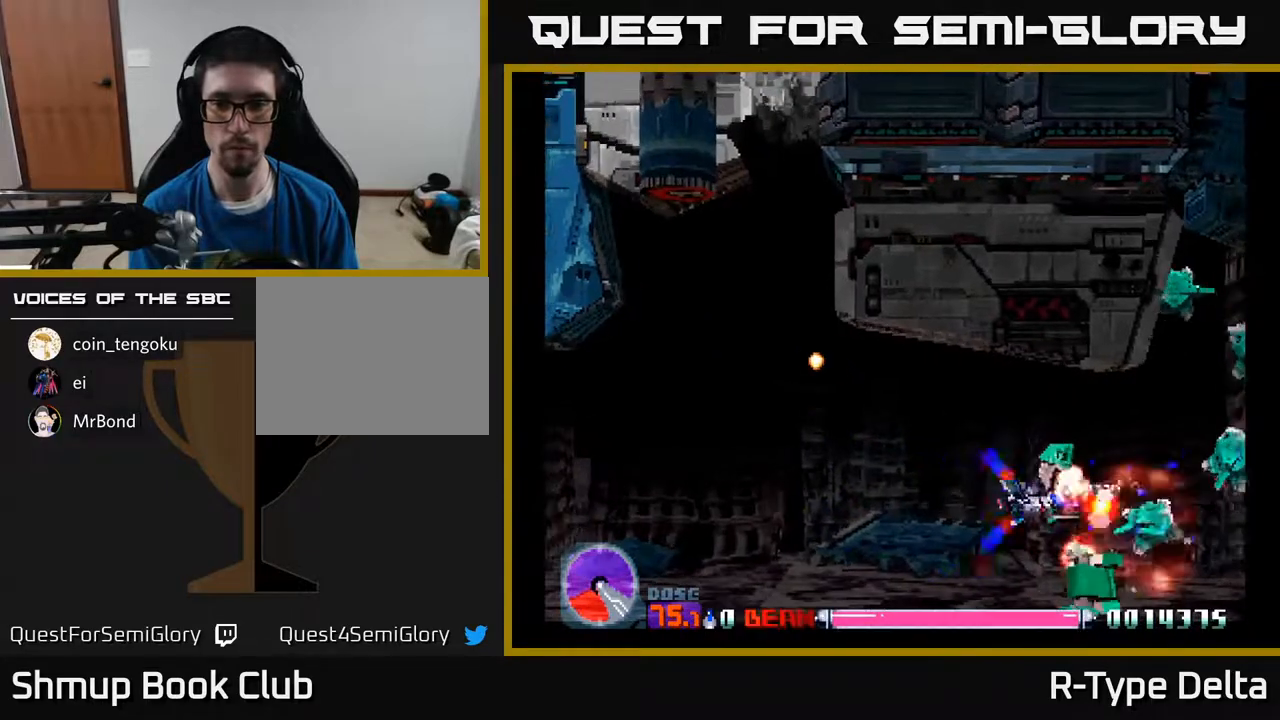
{"buttons": ["X"], "events": []}
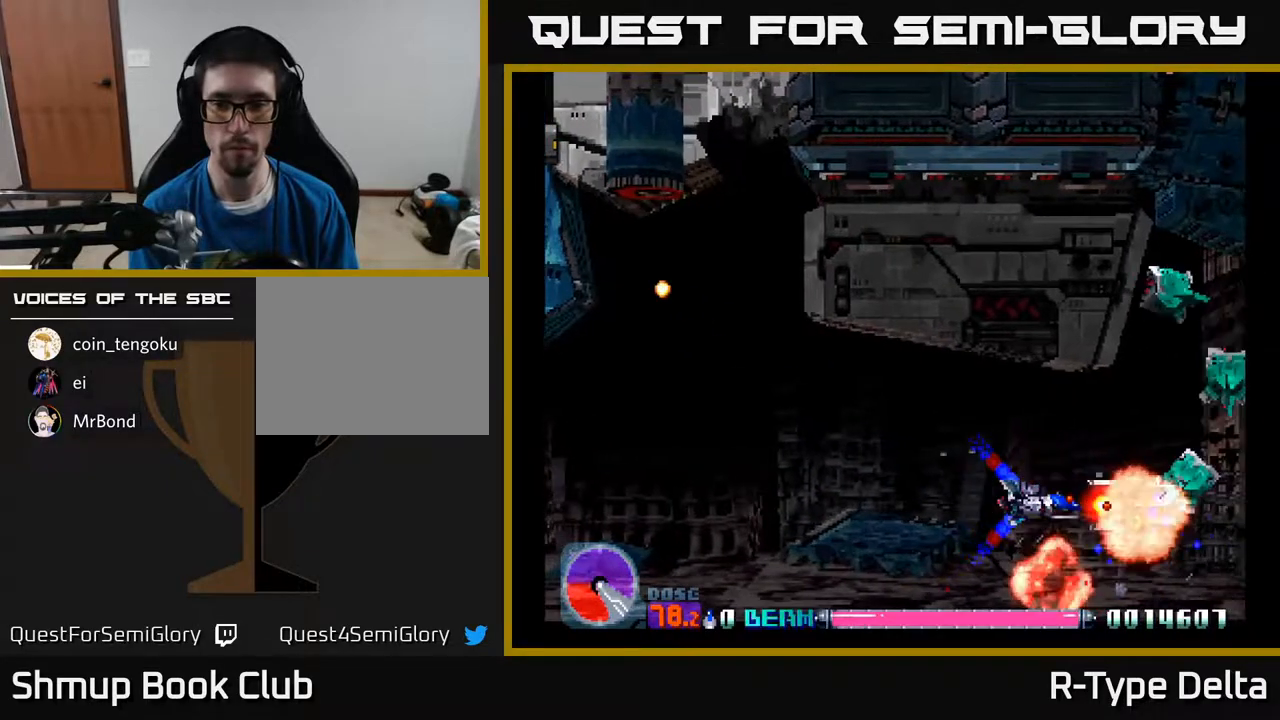
{"buttons": ["X"], "events": []}
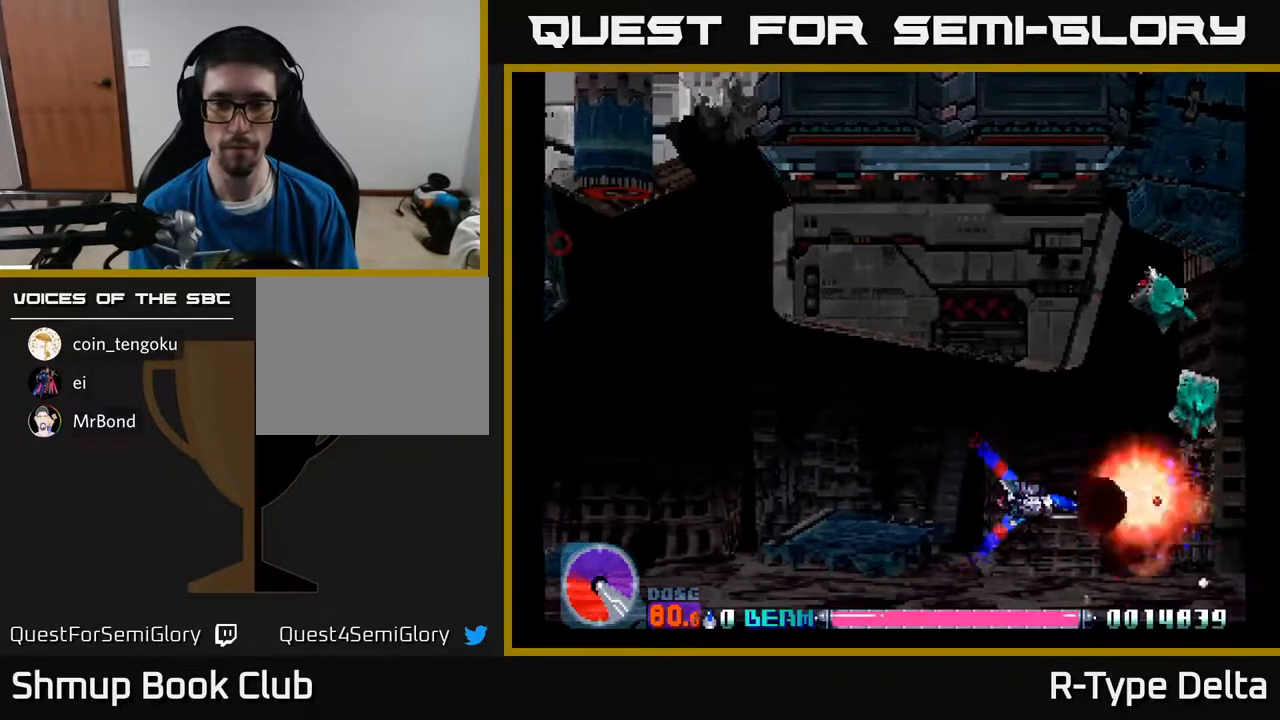
{"buttons": ["X"], "events": [[183, "DPAD_UP", "down"], [250, "DPAD_UP", "up"]]}
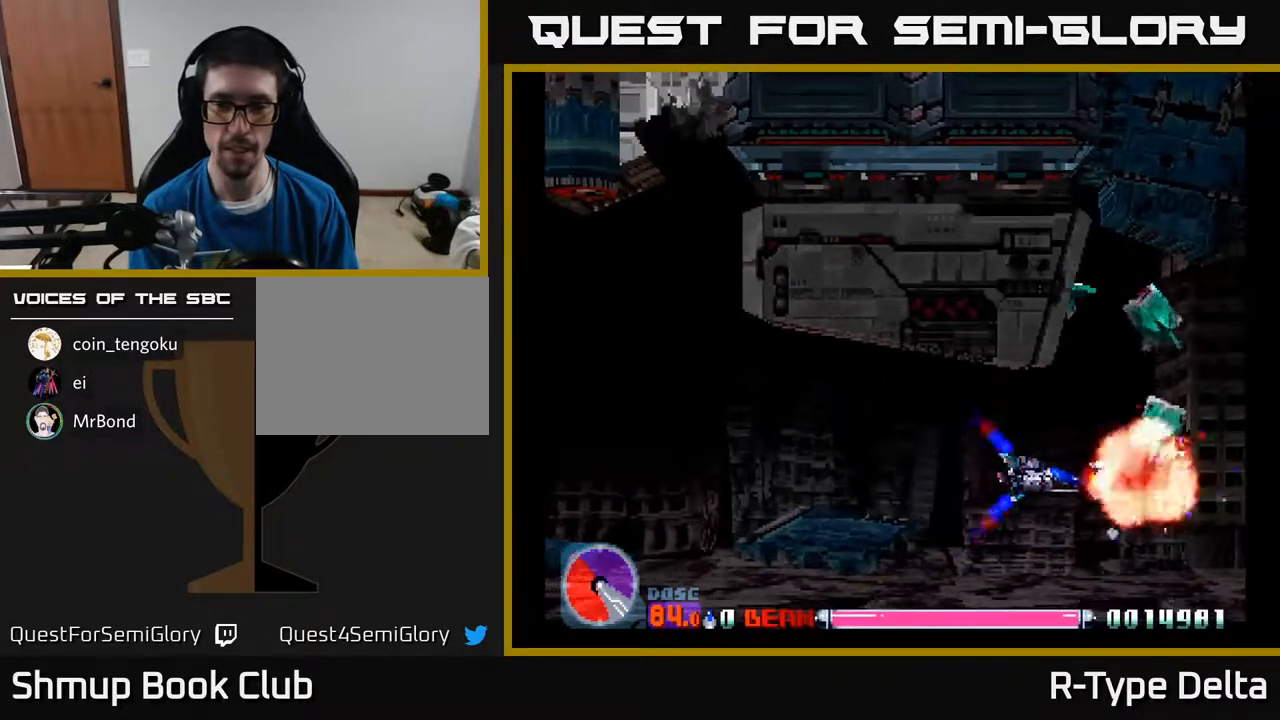
{"buttons": ["X"], "events": [[67, "DPAD_UP", "down"], [150, "DPAD_UP", "up"]]}